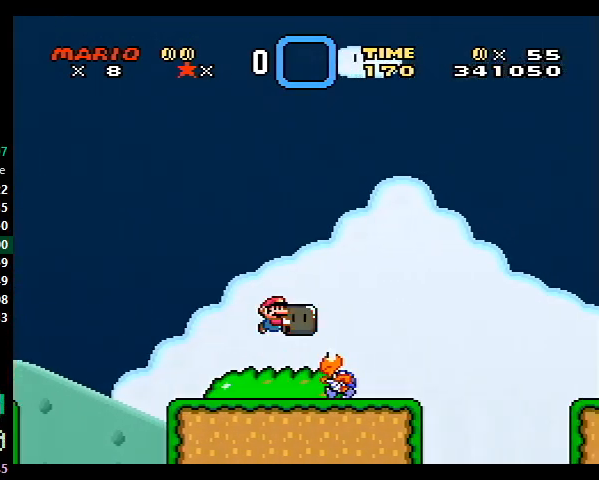
Gameplay with a controller (Nintendo layout); each line is a JSON object with the inputs held at the frame after it. "events" lists button and stick changes between this image and that frame as [ms after this image, input, new state], when the widget could be followed in between. Not read: L3 R3.
{"buttons": ["B", "Y", "DPAD_RIGHT"], "events": [[133, "Y", "up"], [200, "Y", "down"]]}
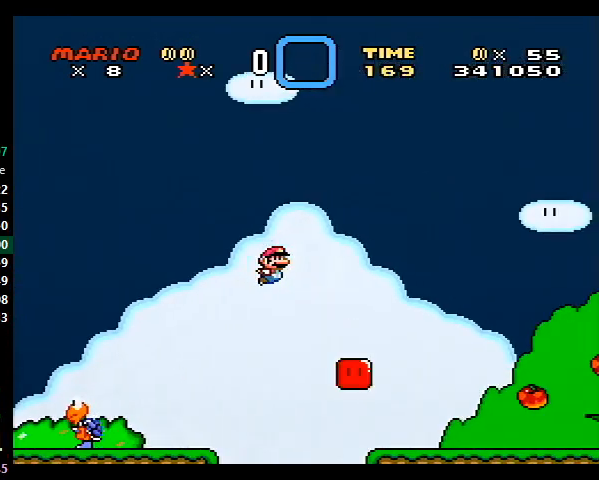
{"buttons": ["Y", "DPAD_RIGHT"], "events": [[133, "B", "up"]]}
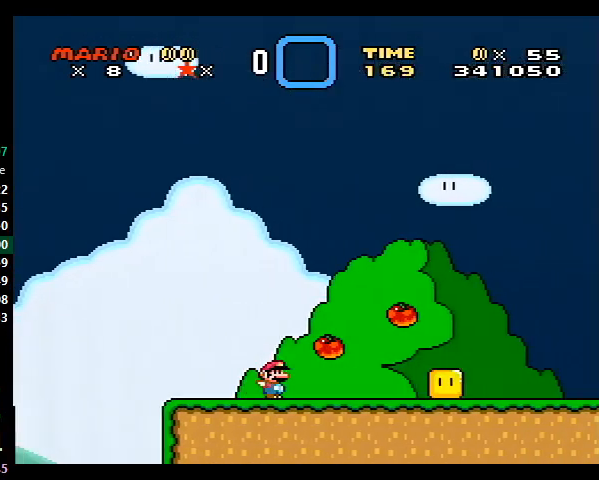
{"buttons": ["Y", "DPAD_RIGHT"], "events": []}
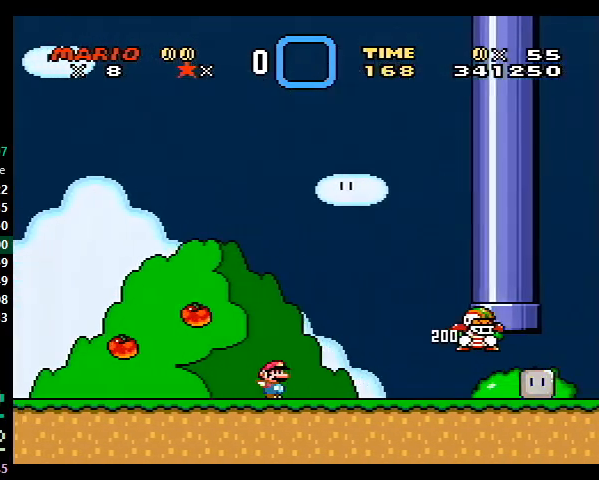
{"buttons": ["Y", "DPAD_RIGHT"], "events": []}
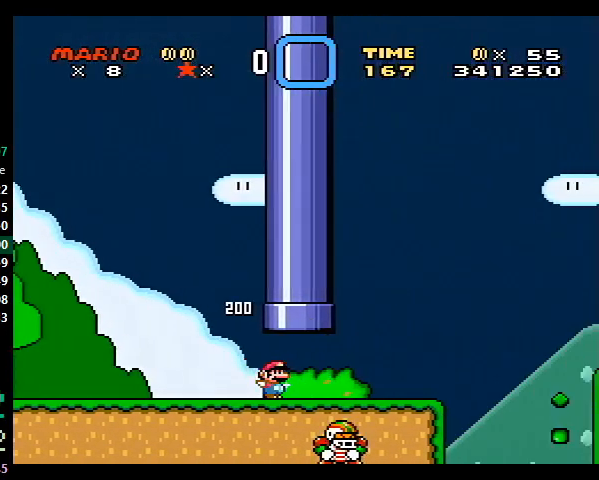
{"buttons": ["B", "Y", "DPAD_RIGHT"], "events": [[200, "B", "down"]]}
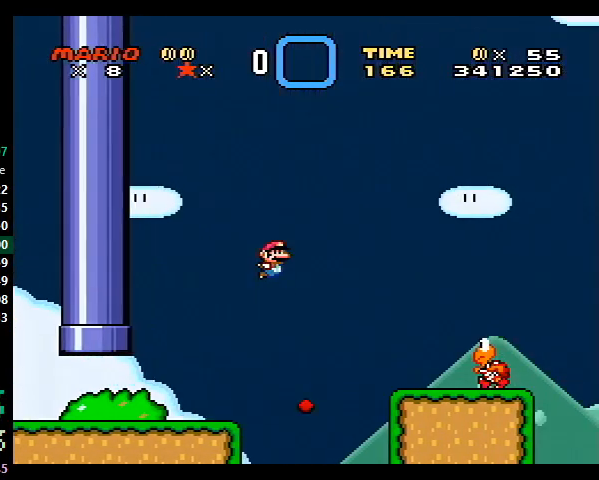
{"buttons": ["B", "Y", "DPAD_RIGHT"], "events": [[33, "B", "up"], [100, "B", "down"], [200, "B", "up"], [367, "B", "down"]]}
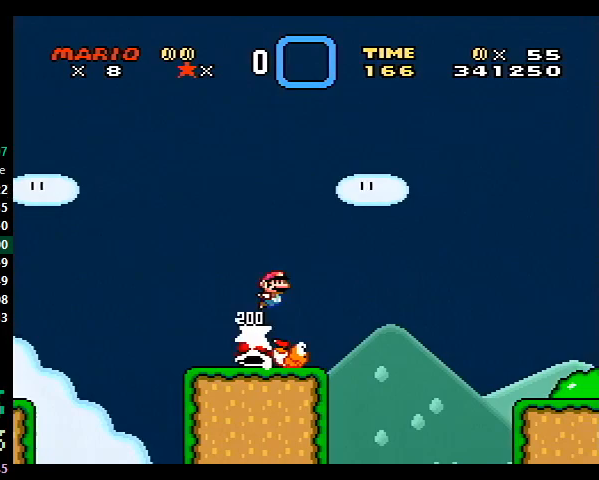
{"buttons": ["Y", "DPAD_RIGHT"], "events": [[333, "B", "up"]]}
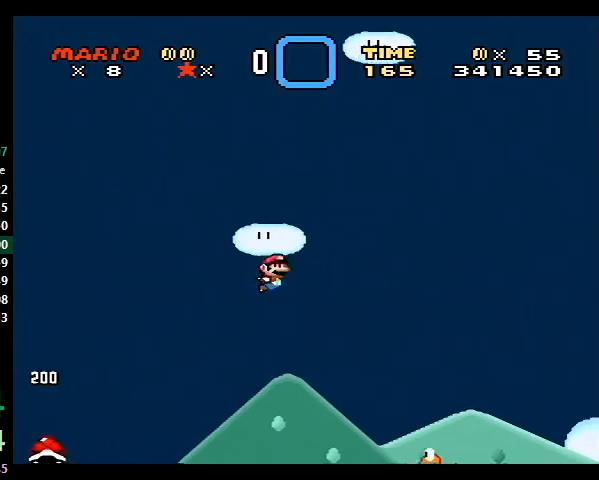
{"buttons": ["B", "Y", "DPAD_RIGHT"], "events": [[300, "B", "down"]]}
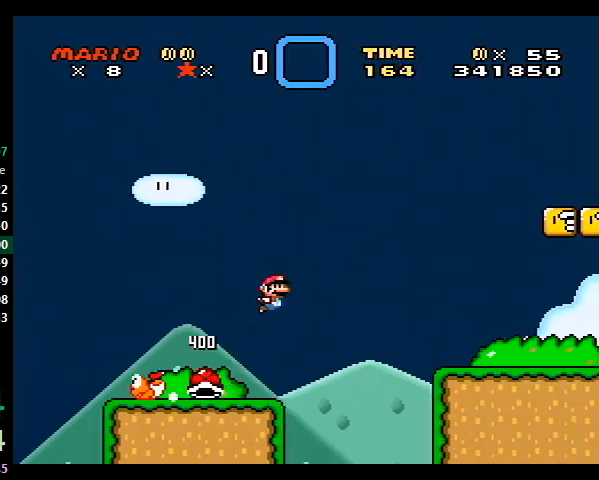
{"buttons": ["Y", "DPAD_RIGHT"], "events": [[100, "B", "up"]]}
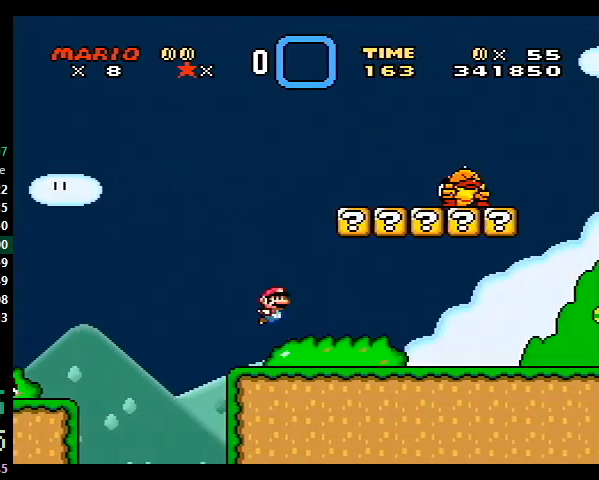
{"buttons": ["Y", "DPAD_RIGHT"], "events": []}
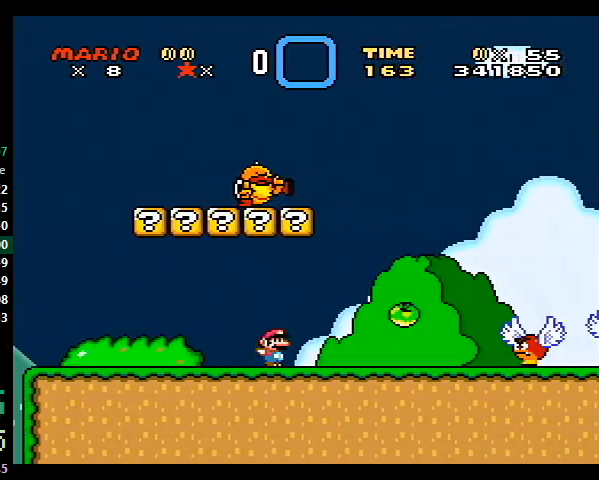
{"buttons": ["B", "Y", "DPAD_RIGHT"], "events": [[333, "B", "down"]]}
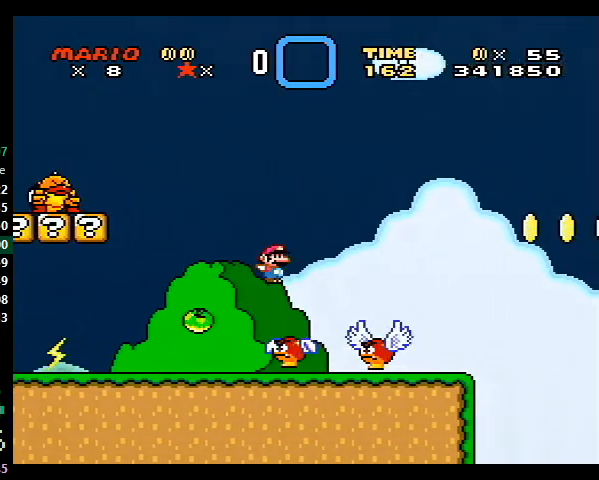
{"buttons": ["B", "Y", "DPAD_RIGHT"], "events": []}
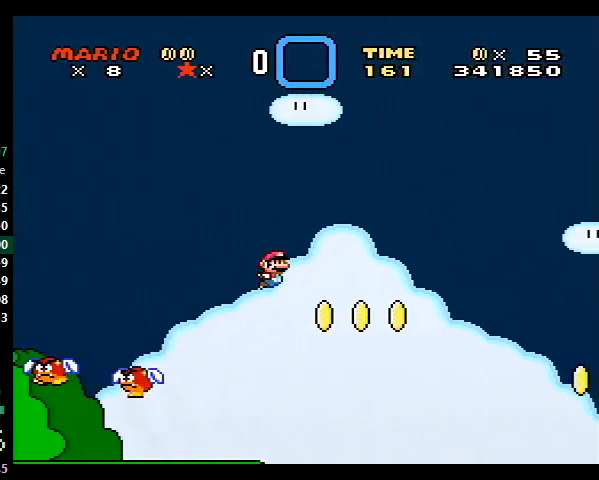
{"buttons": ["X", "DPAD_RIGHT"], "events": [[333, "B", "up"], [400, "X", "down"], [400, "Y", "up"]]}
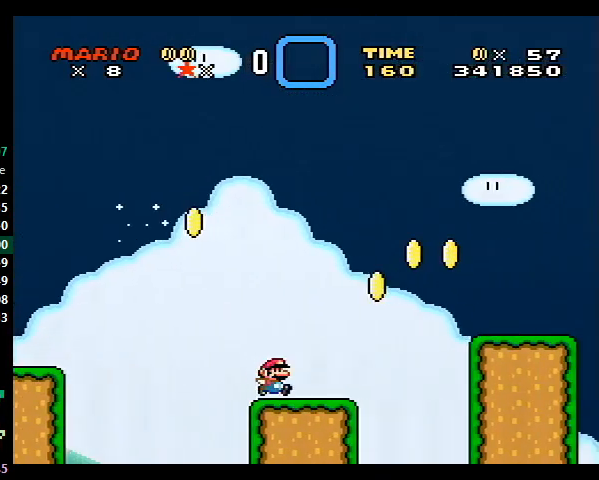
{"buttons": ["Y", "DPAD_RIGHT"], "events": [[33, "A", "down"], [200, "A", "up"], [200, "Y", "down"], [233, "X", "up"]]}
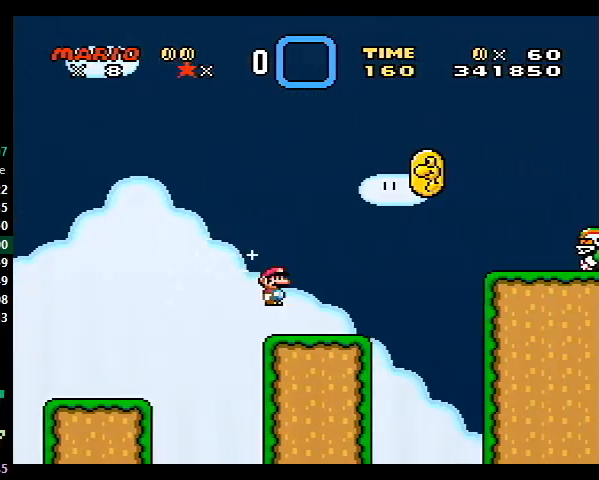
{"buttons": ["Y", "DPAD_RIGHT"], "events": [[100, "B", "down"], [400, "B", "up"]]}
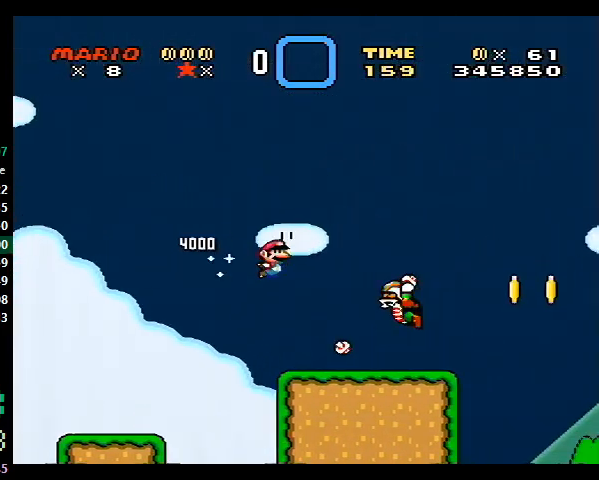
{"buttons": ["B", "Y", "DPAD_RIGHT"], "events": [[367, "B", "down"]]}
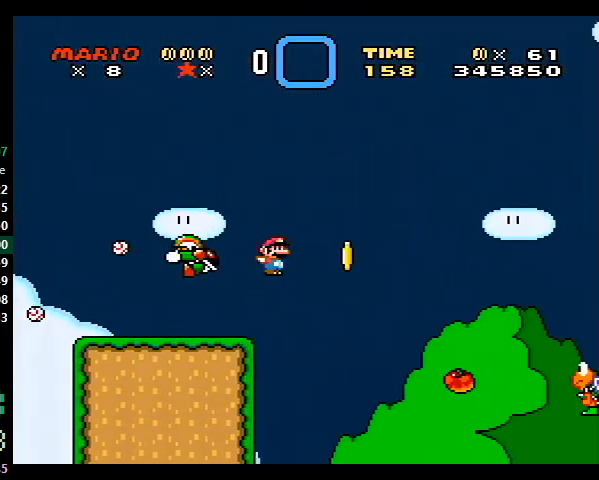
{"buttons": ["Y", "DPAD_RIGHT"], "events": [[133, "B", "up"]]}
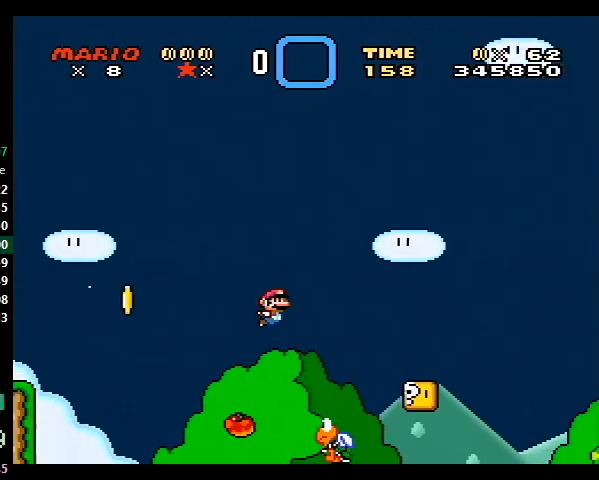
{"buttons": ["Y", "DPAD_RIGHT"], "events": []}
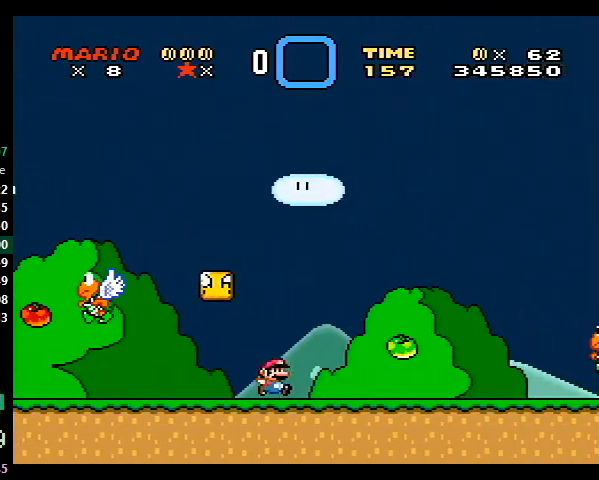
{"buttons": ["Y", "DPAD_RIGHT"], "events": []}
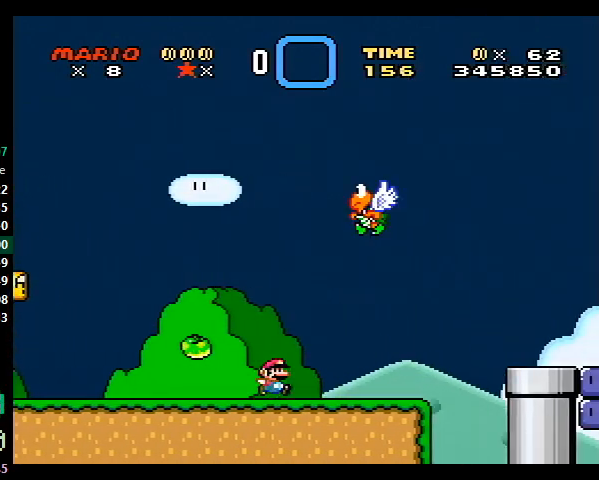
{"buttons": ["Y", "DPAD_RIGHT"], "events": [[133, "B", "down"], [267, "B", "up"]]}
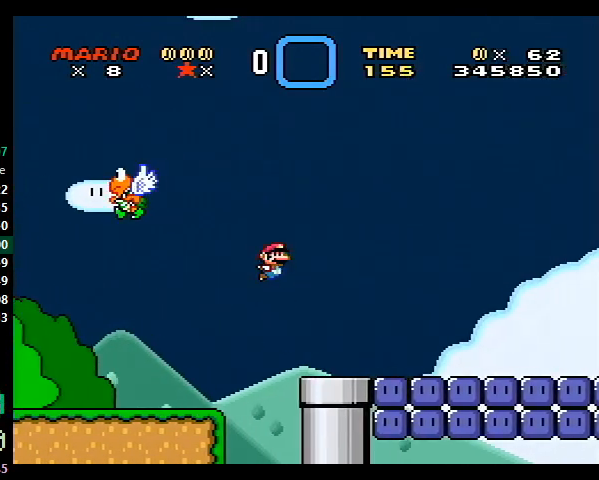
{"buttons": ["Y", "DPAD_RIGHT"], "events": [[267, "X", "down"], [367, "X", "up"]]}
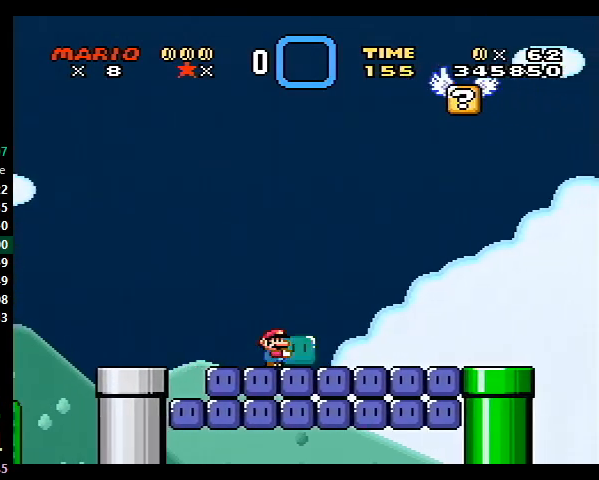
{"buttons": ["B", "Y", "DPAD_RIGHT"], "events": [[300, "B", "down"]]}
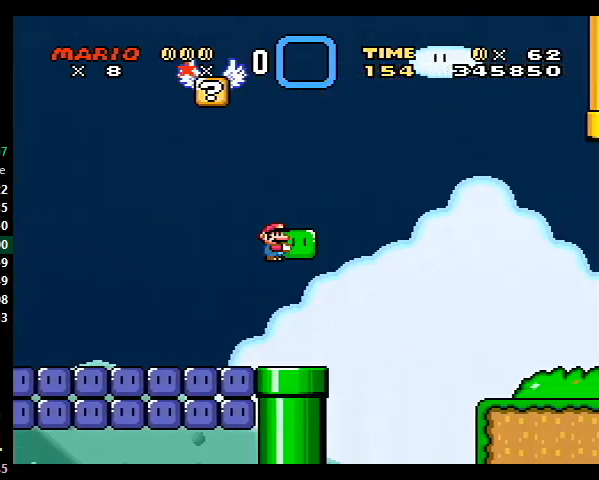
{"buttons": ["Y", "DPAD_RIGHT"], "events": [[33, "B", "up"], [33, "Y", "up"], [100, "Y", "down"]]}
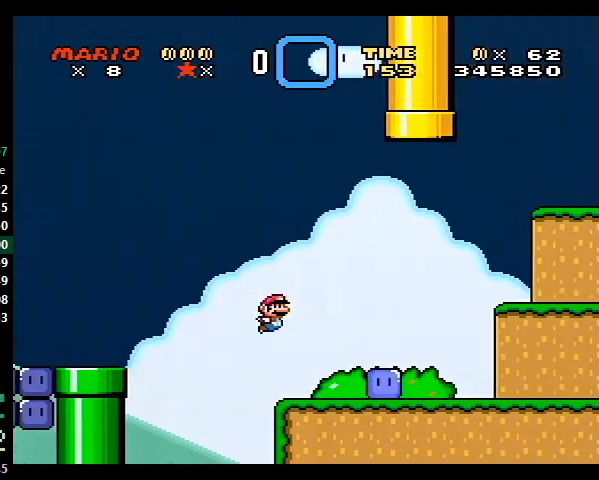
{"buttons": ["Y", "DPAD_RIGHT"], "events": []}
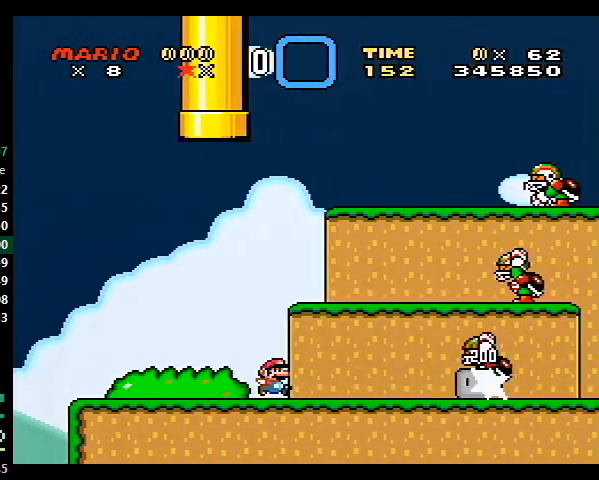
{"buttons": ["Y", "DPAD_RIGHT"], "events": []}